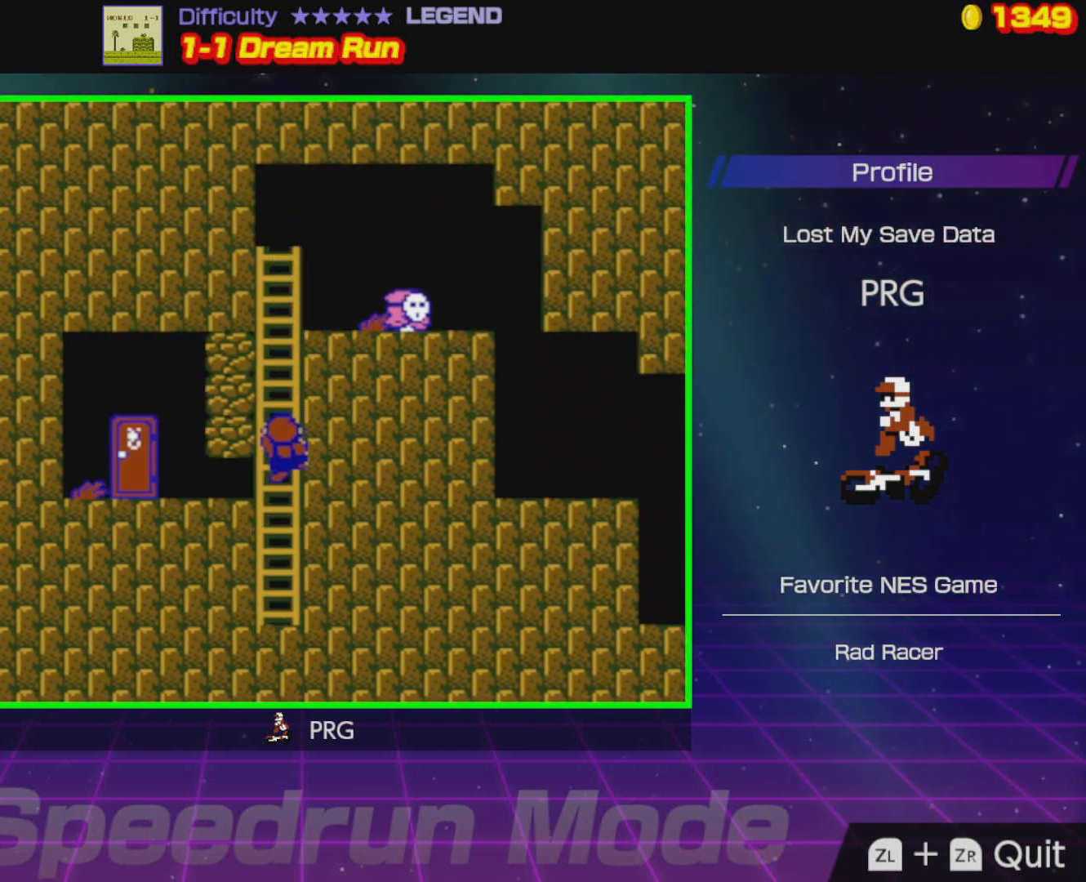
Gameplay with a controller (Nintendo layout); each line is a JSON object with the inputs held at the frame after it. "events" lists button and stick changes between this image and that frame as [ms after this image, input, new state], when the widget could be followed in between. Not read: L3 R3.
{"buttons": ["DPAD_DOWN"], "events": [[33, "DPAD_LEFT", "down"], [250, "DPAD_LEFT", "up"]]}
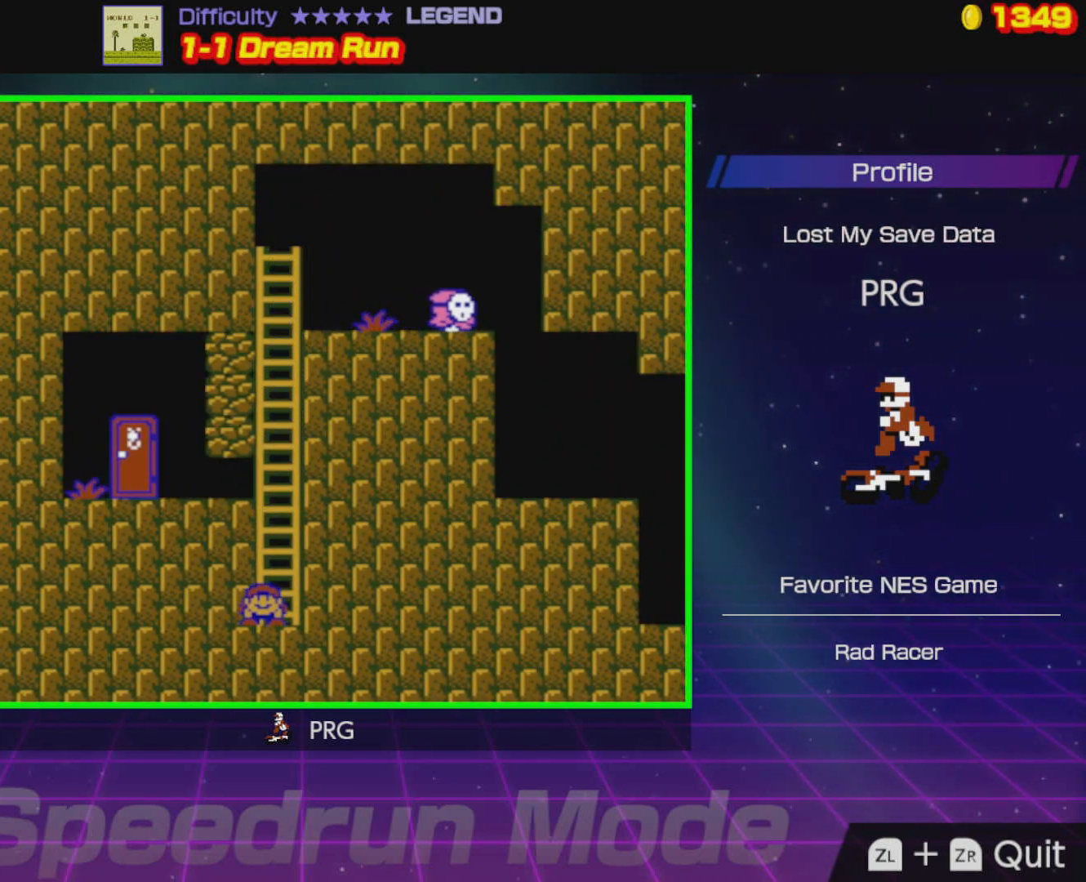
{"buttons": ["DPAD_DOWN", "DPAD_LEFT"], "events": [[17, "A", "down"], [133, "DPAD_LEFT", "down"], [433, "A", "up"]]}
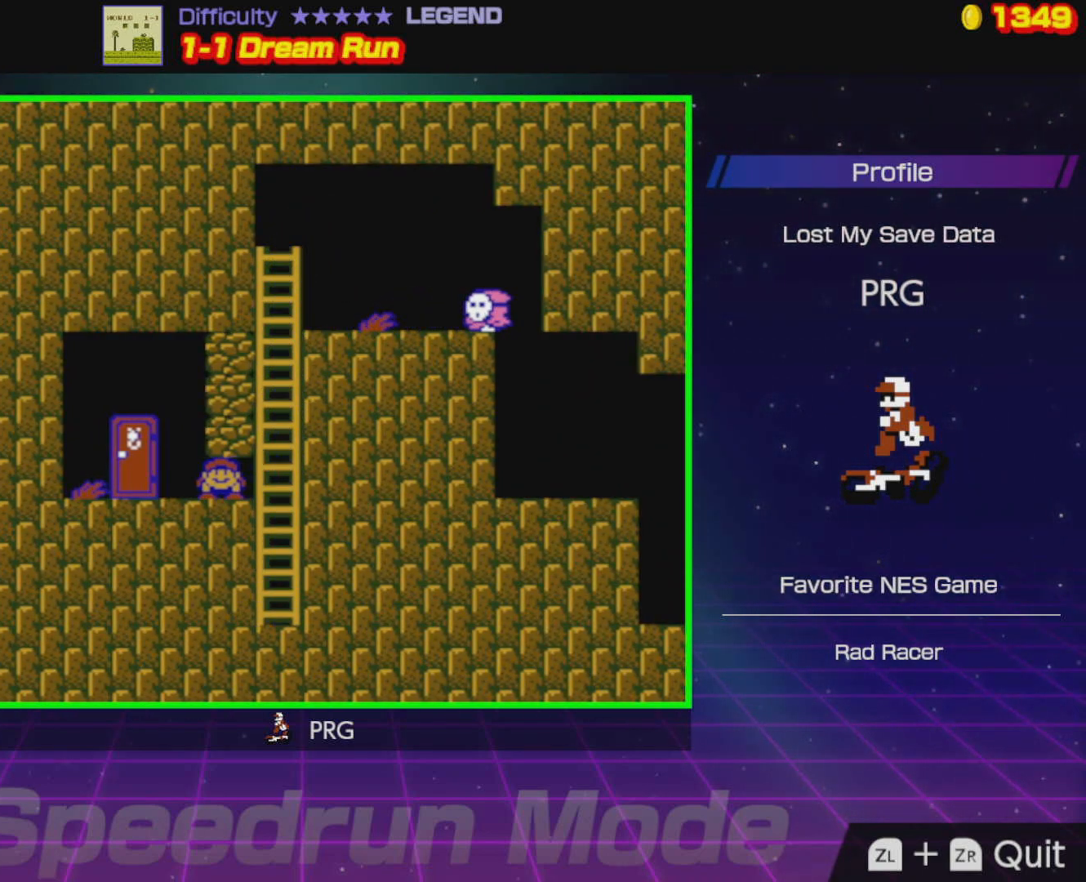
{"buttons": ["A", "DPAD_DOWN", "DPAD_LEFT"], "events": [[33, "A", "down"], [150, "A", "up"], [183, "A", "down"], [283, "A", "up"], [483, "A", "down"]]}
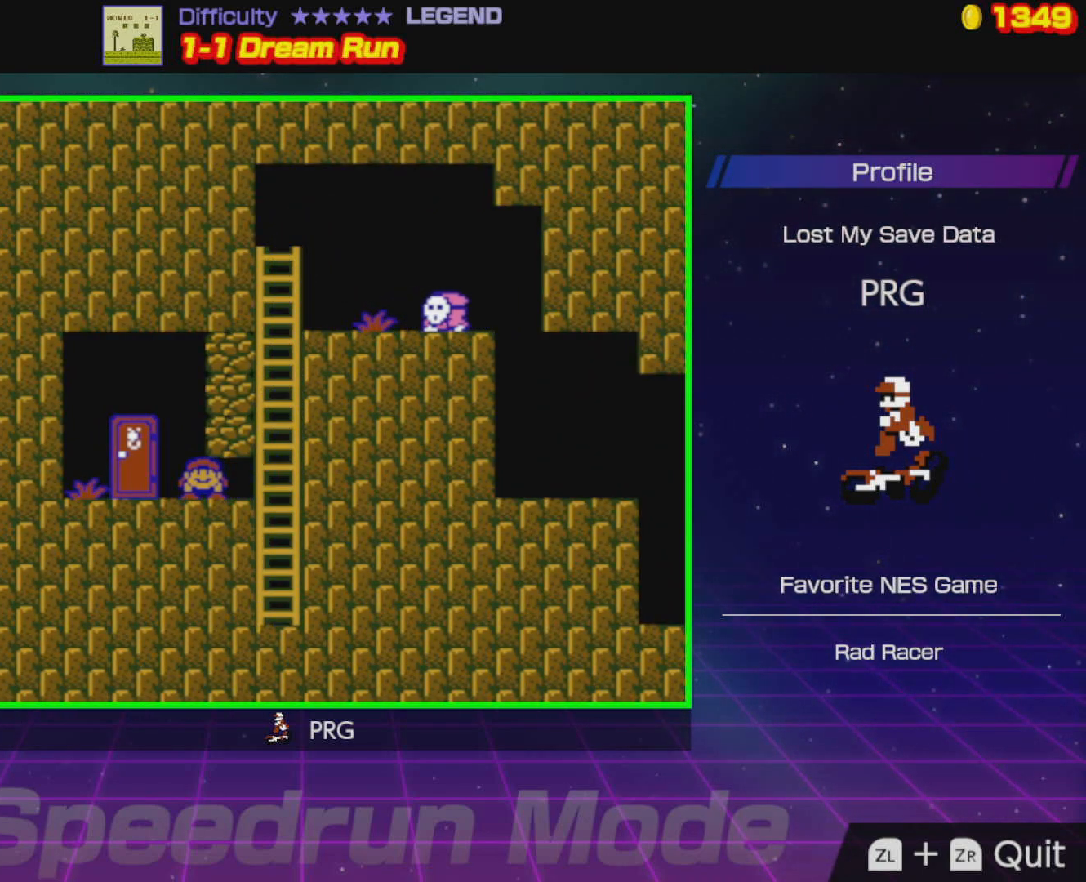
{"buttons": ["A", "DPAD_DOWN", "DPAD_LEFT"], "events": [[100, "A", "up"], [183, "A", "down"], [267, "A", "up"], [300, "A", "down"], [400, "A", "up"], [450, "A", "down"]]}
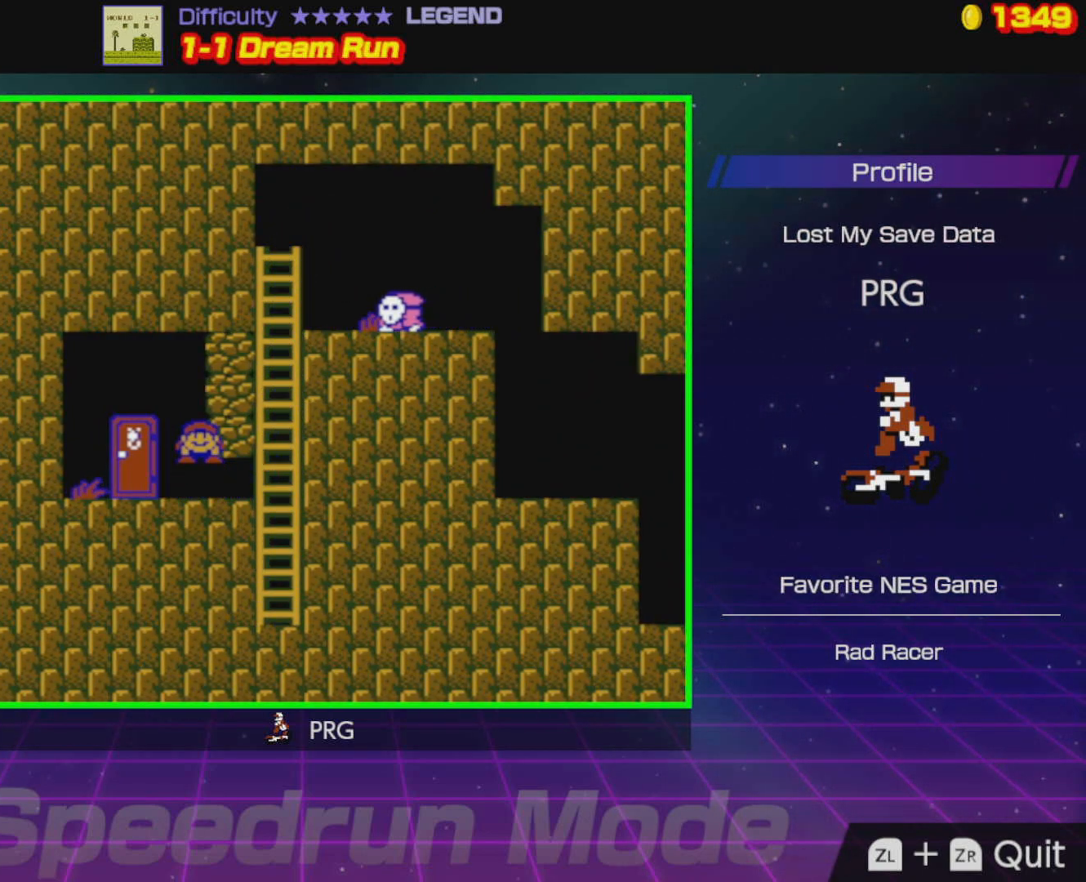
{"buttons": ["DPAD_RIGHT"], "events": [[33, "A", "up"], [83, "A", "down"], [133, "A", "up"], [283, "DPAD_DOWN", "up"], [300, "DPAD_LEFT", "up"], [333, "DPAD_UP", "down"], [350, "DPAD_RIGHT", "down"], [400, "DPAD_UP", "up"]]}
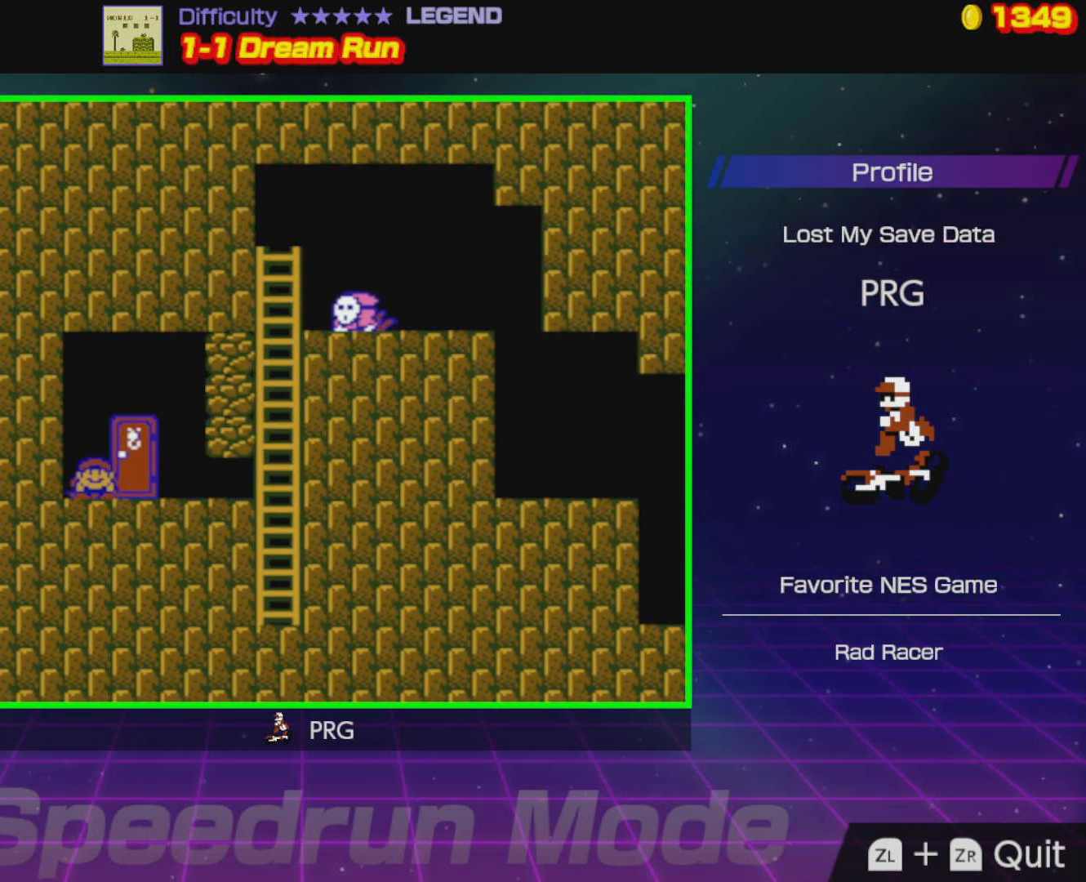
{"buttons": ["DPAD_UP", "DPAD_RIGHT"], "events": [[100, "DPAD_RIGHT", "up"], [283, "DPAD_RIGHT", "down"], [500, "DPAD_UP", "down"]]}
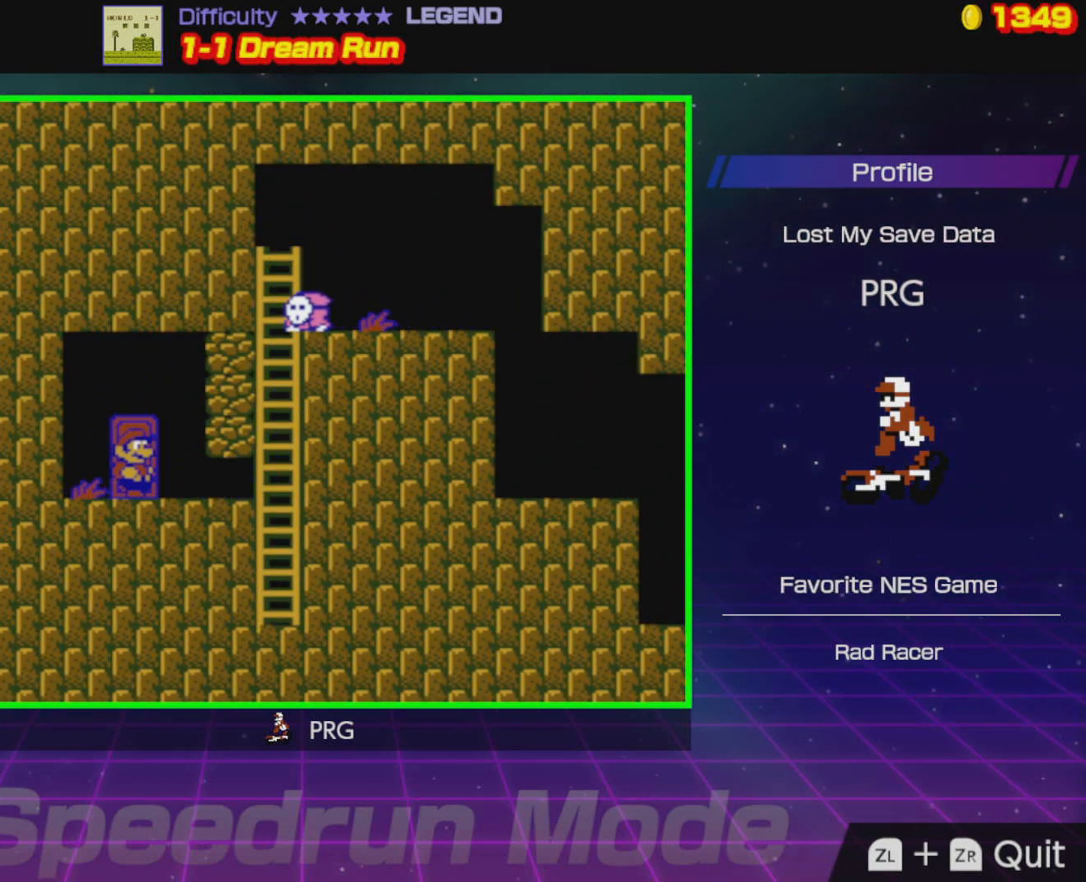
{"buttons": [], "events": [[33, "DPAD_RIGHT", "up"], [117, "DPAD_UP", "up"], [300, "DPAD_UP", "down"], [350, "DPAD_UP", "up"]]}
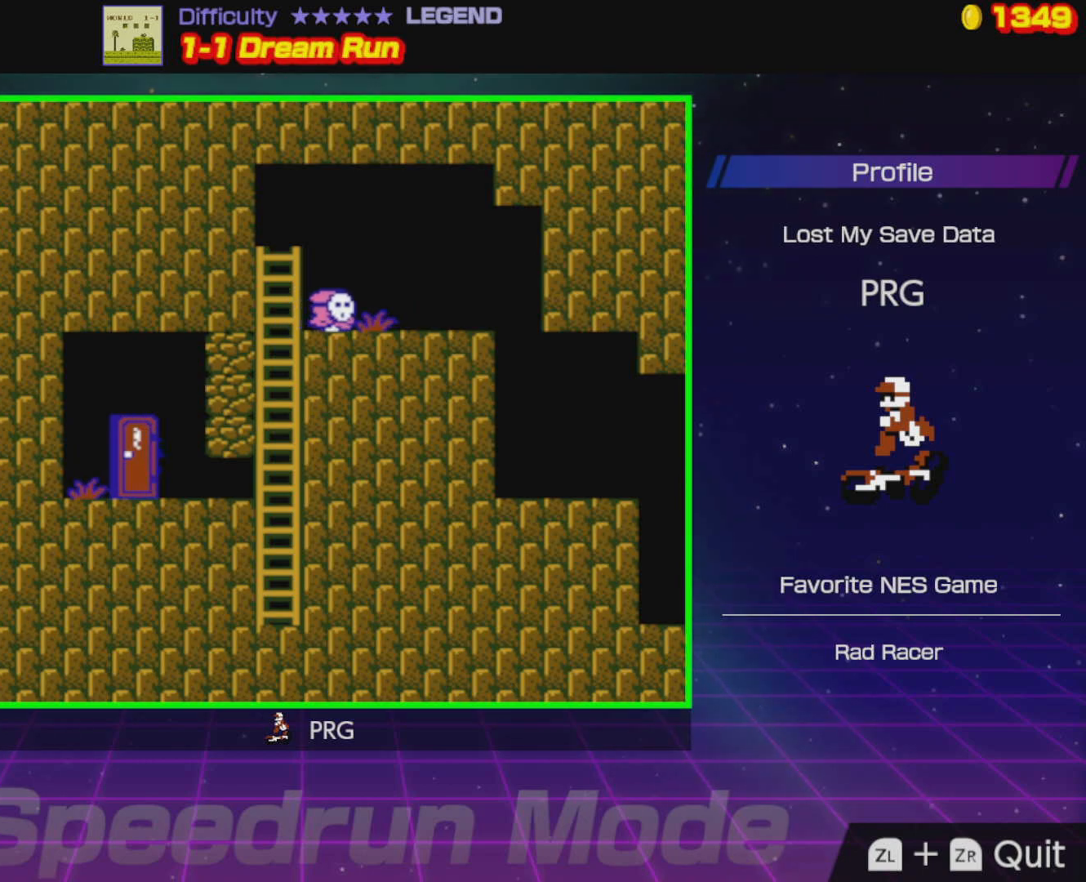
{"buttons": [], "events": []}
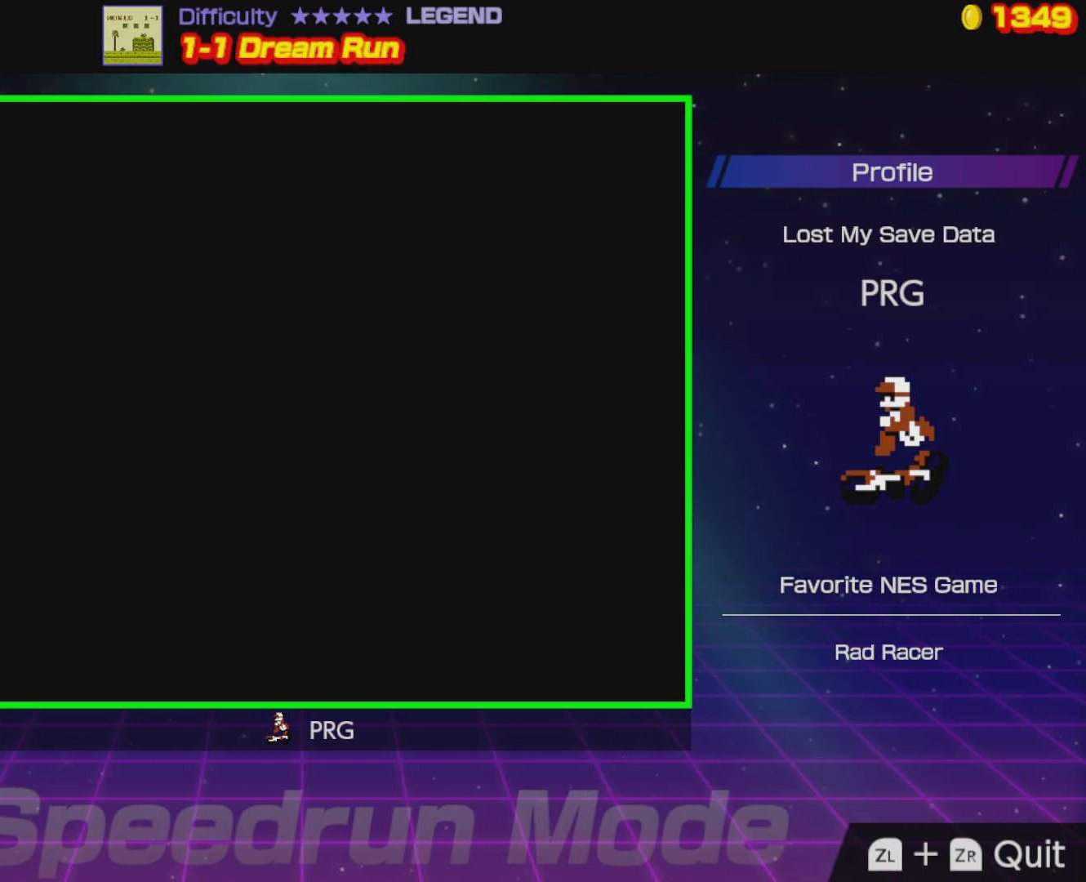
{"buttons": ["DPAD_RIGHT"], "events": [[50, "DPAD_RIGHT", "down"]]}
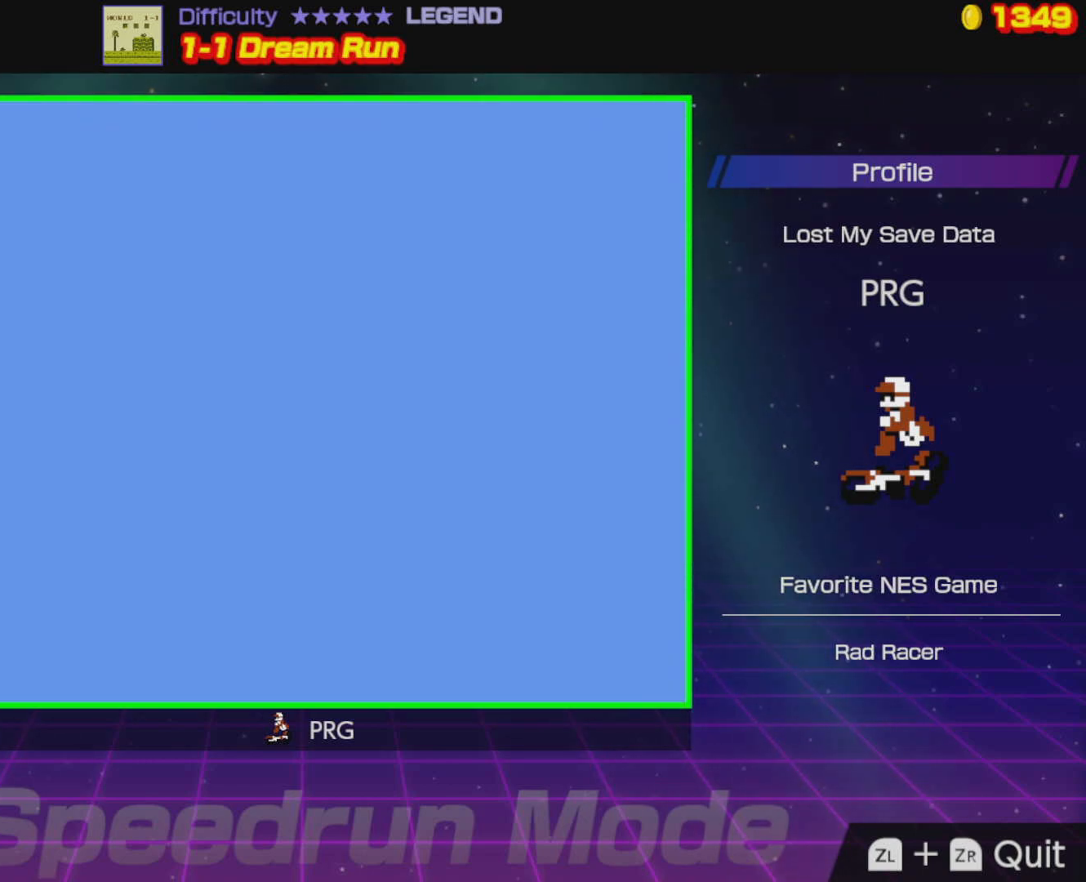
{"buttons": ["DPAD_DOWN"], "events": [[467, "DPAD_DOWN", "down"], [483, "DPAD_RIGHT", "up"]]}
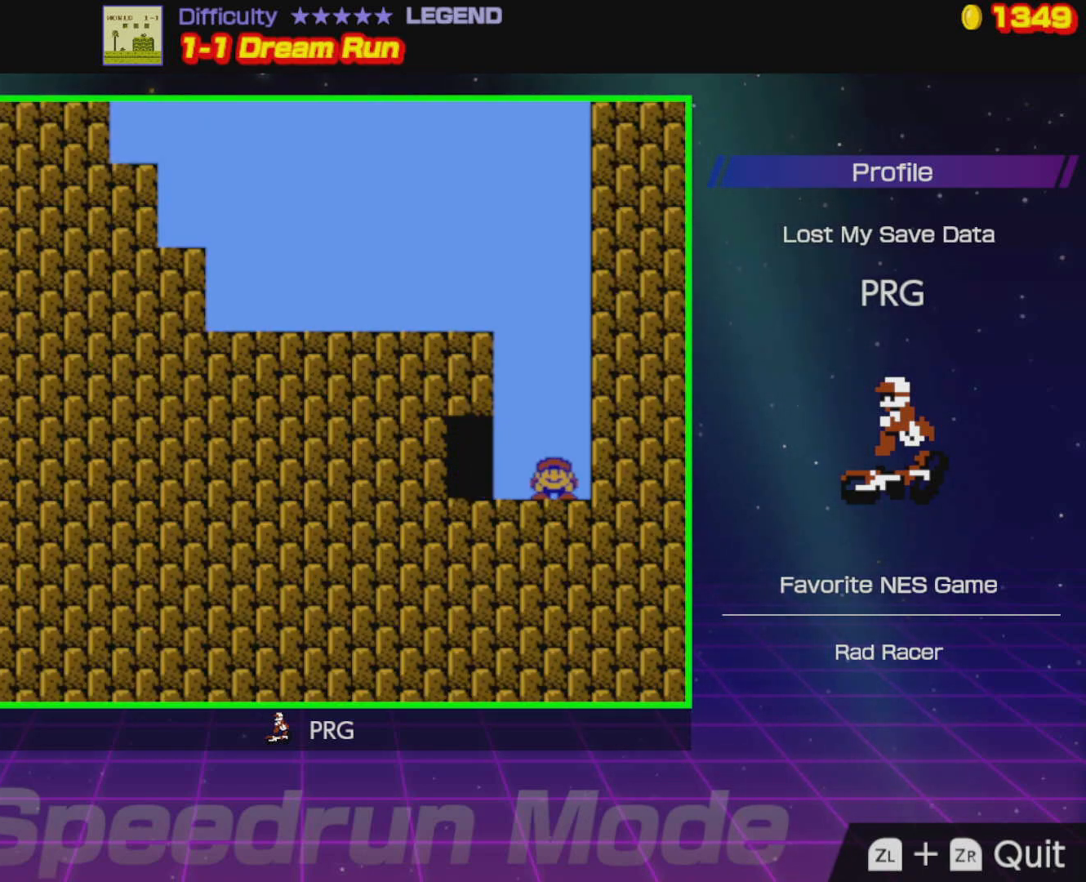
{"buttons": ["DPAD_DOWN"], "events": []}
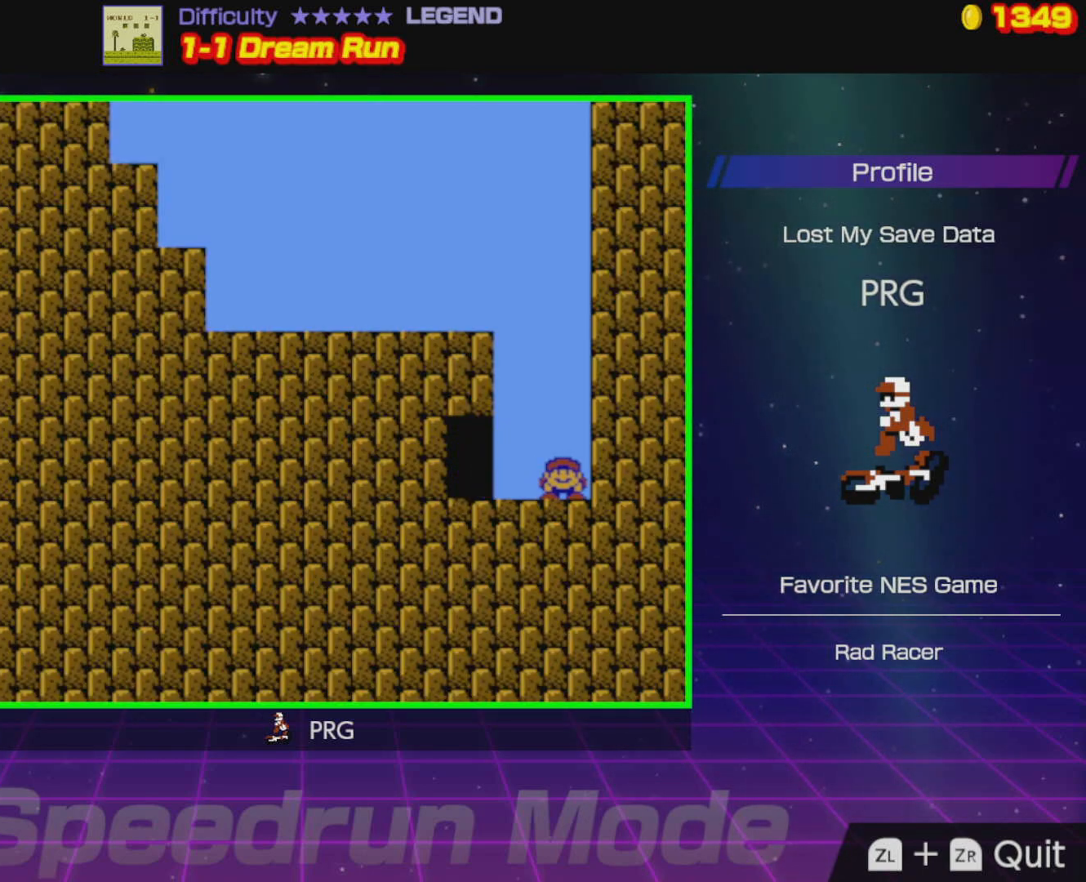
{"buttons": ["DPAD_DOWN"], "events": []}
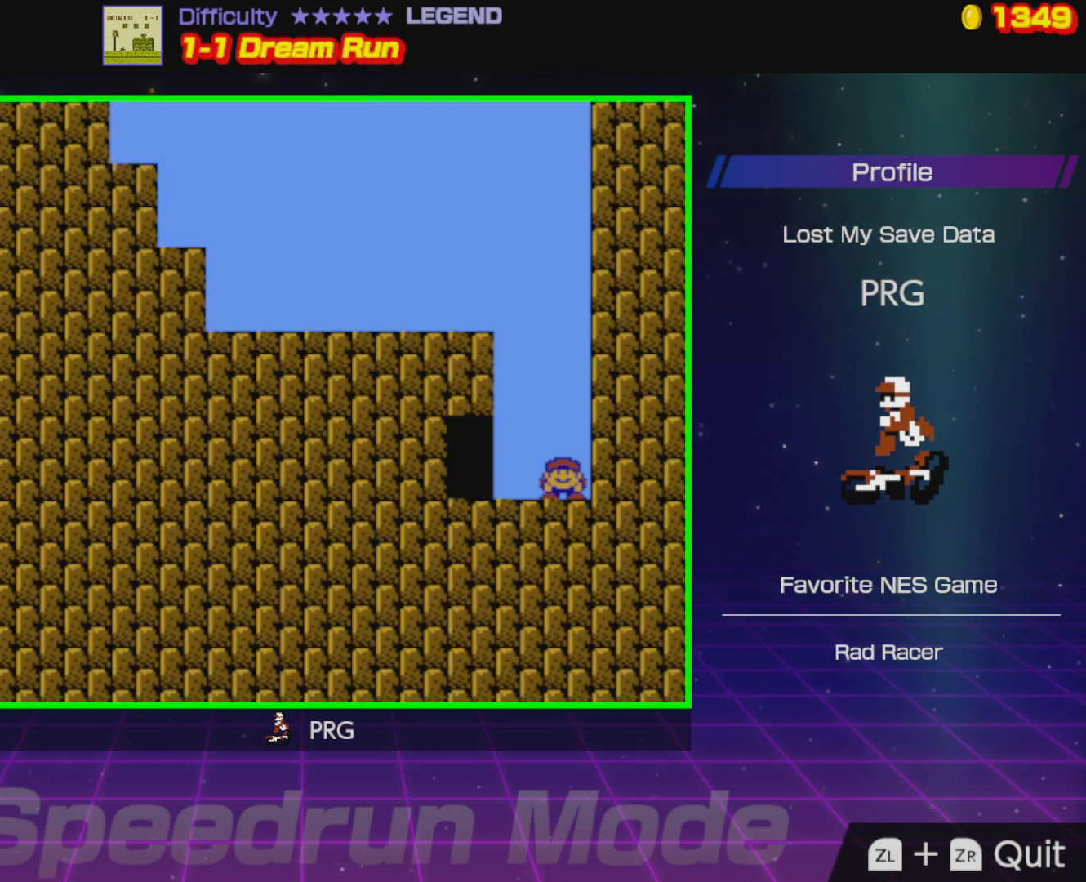
{"buttons": ["A", "B", "DPAD_LEFT"], "events": [[117, "DPAD_DOWN", "up"], [117, "DPAD_LEFT", "down"], [167, "A", "down"], [500, "B", "down"]]}
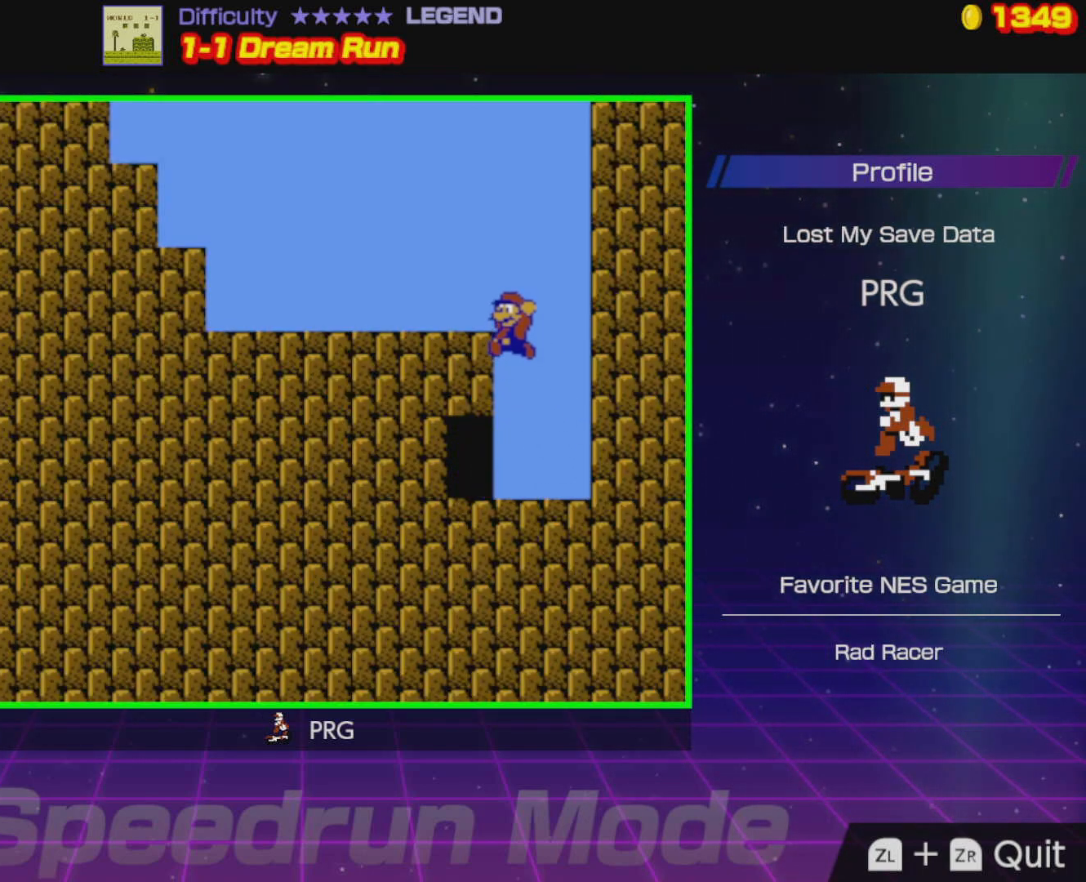
{"buttons": ["B", "DPAD_RIGHT"], "events": [[67, "A", "up"], [233, "DPAD_LEFT", "up"], [250, "DPAD_RIGHT", "down"]]}
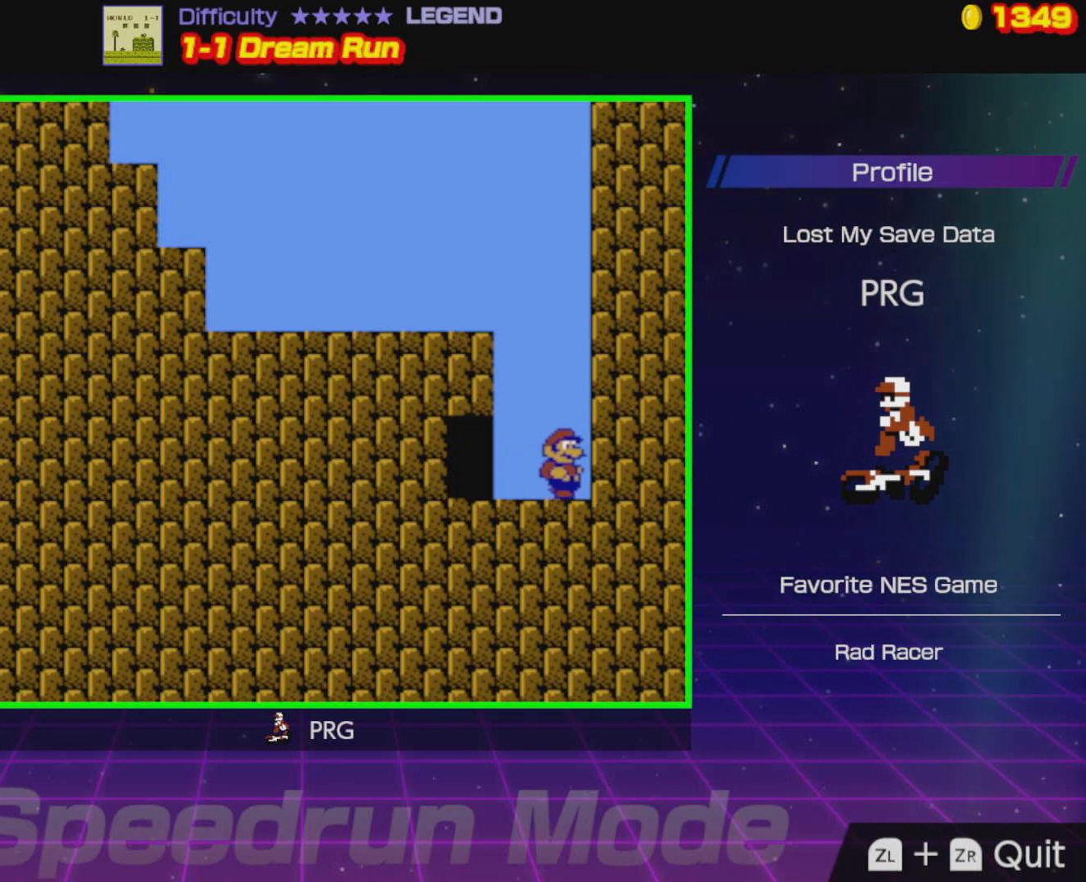
{"buttons": ["A", "B", "DPAD_LEFT"], "events": [[117, "A", "down"], [133, "DPAD_RIGHT", "up"], [150, "DPAD_LEFT", "down"]]}
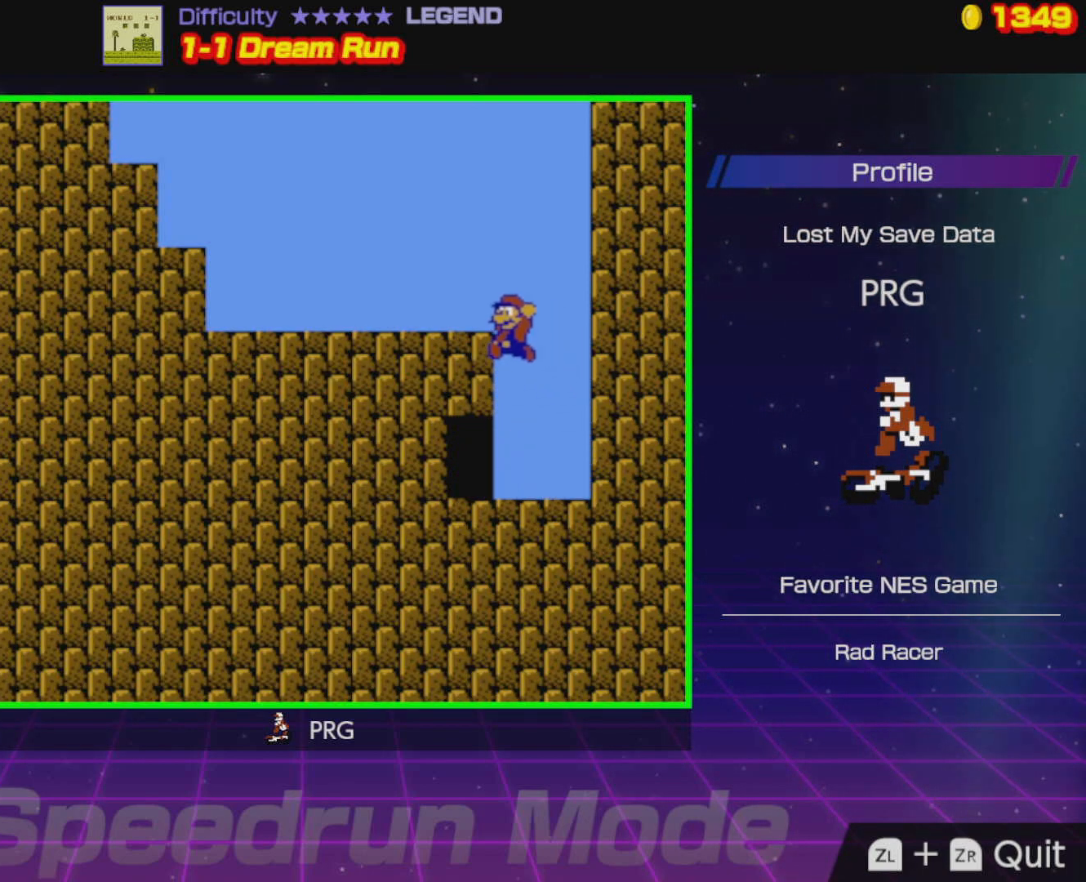
{"buttons": ["A", "B", "DPAD_LEFT"], "events": [[150, "A", "up"], [150, "DPAD_LEFT", "up"], [183, "DPAD_RIGHT", "down"], [383, "A", "down"], [417, "DPAD_RIGHT", "up"], [433, "DPAD_LEFT", "down"]]}
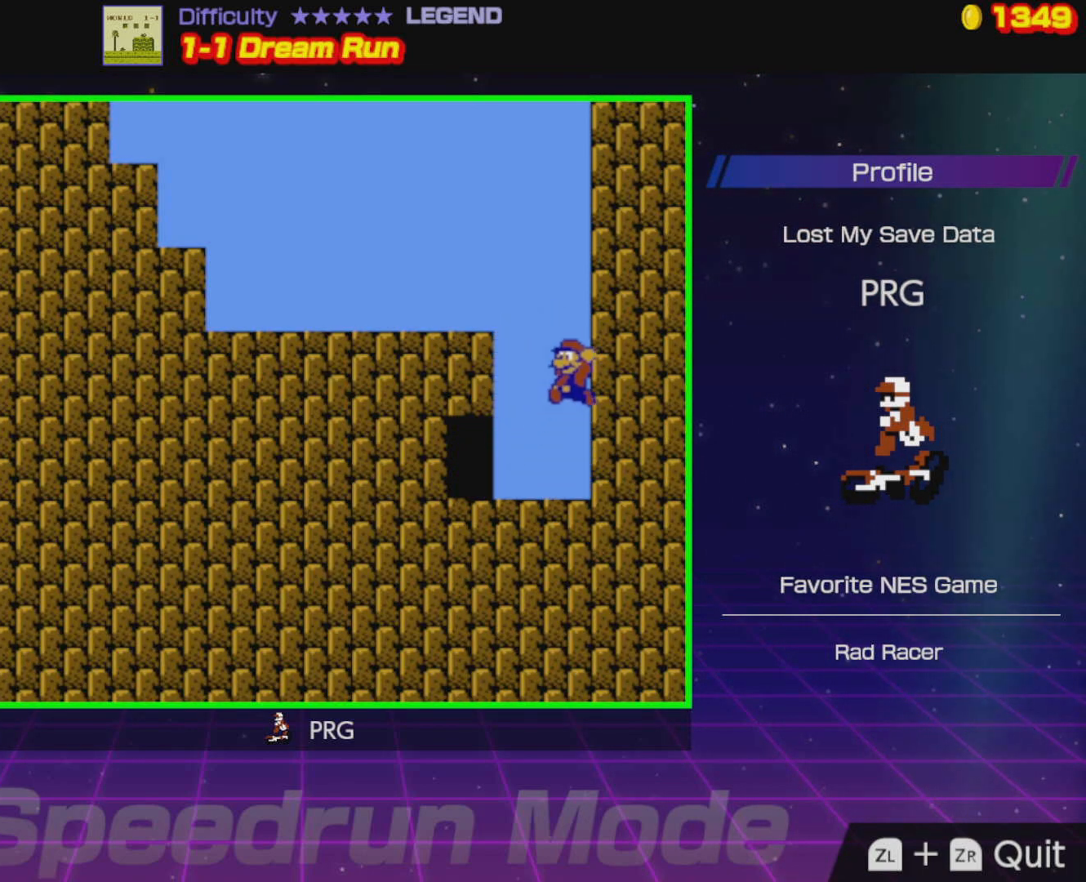
{"buttons": ["A", "B", "DPAD_LEFT"], "events": []}
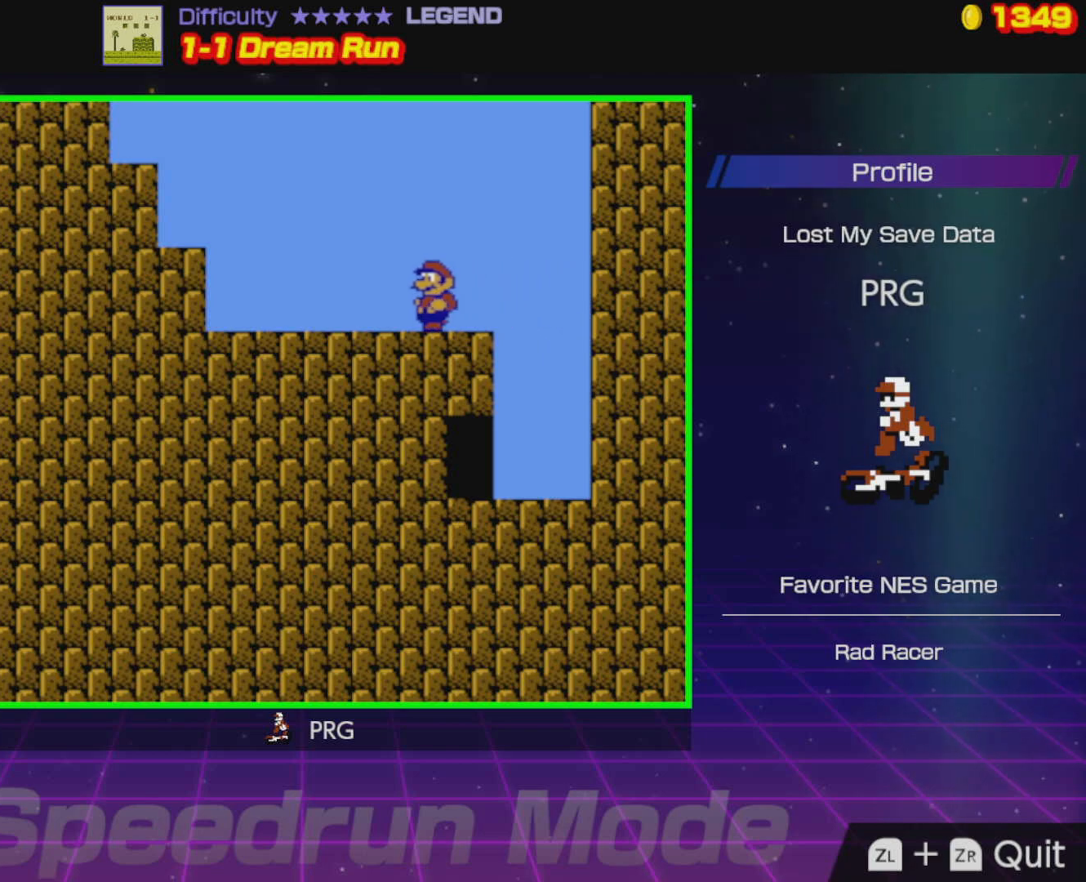
{"buttons": ["A", "B", "DPAD_LEFT"], "events": [[33, "A", "up"], [283, "A", "down"]]}
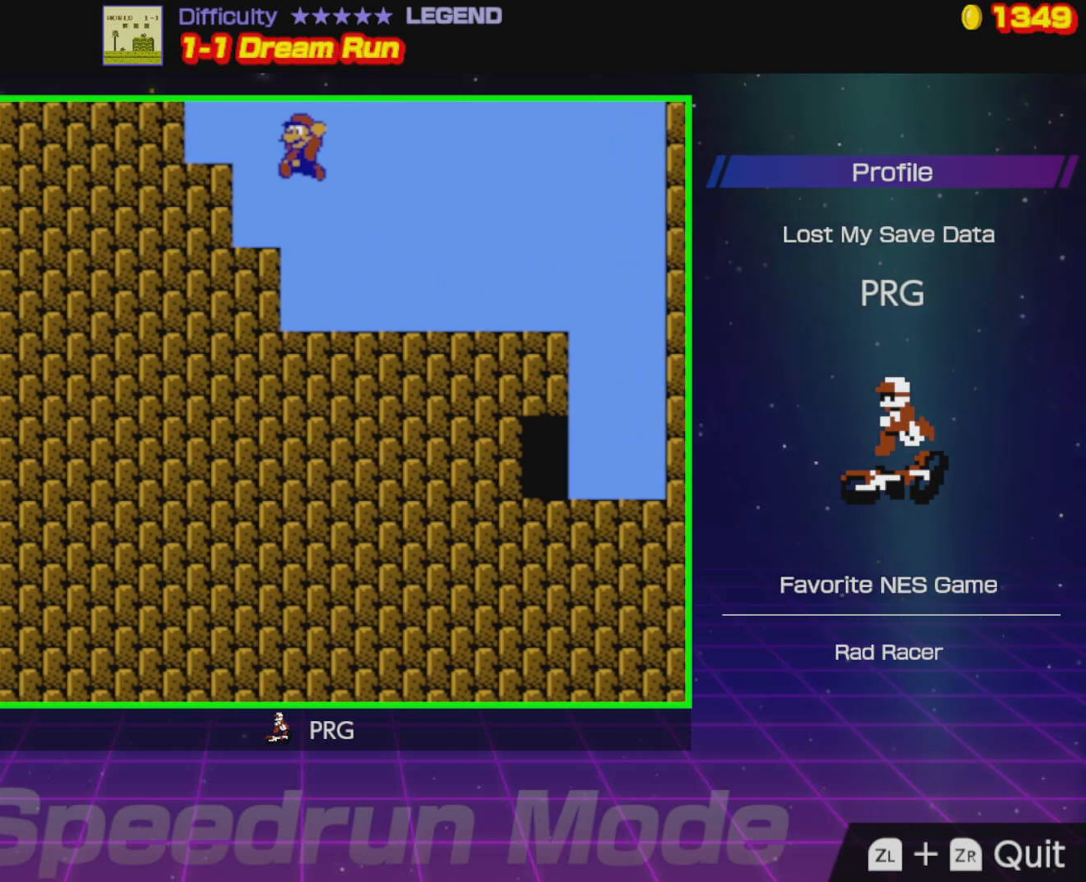
{"buttons": ["A", "B", "DPAD_LEFT"], "events": [[33, "A", "up"], [300, "A", "down"]]}
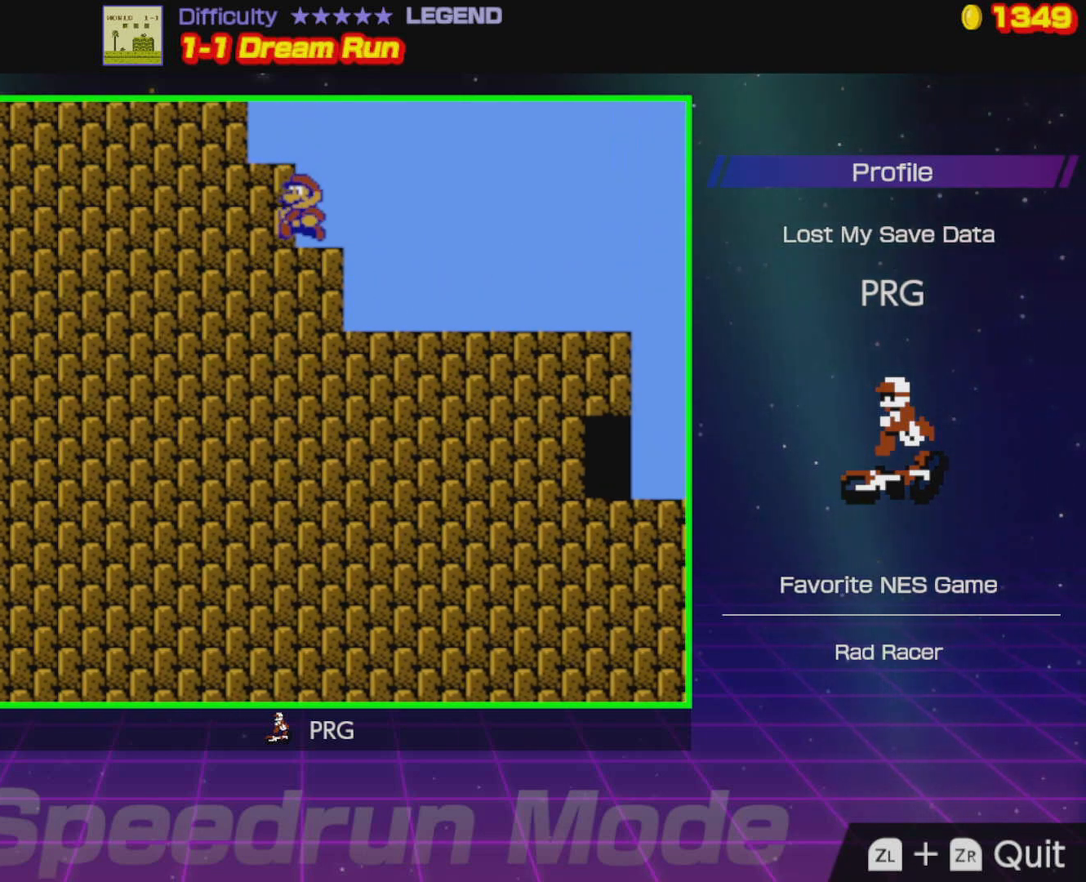
{"buttons": ["B", "DPAD_LEFT"], "events": [[83, "A", "up"], [117, "A", "down"], [267, "A", "up"]]}
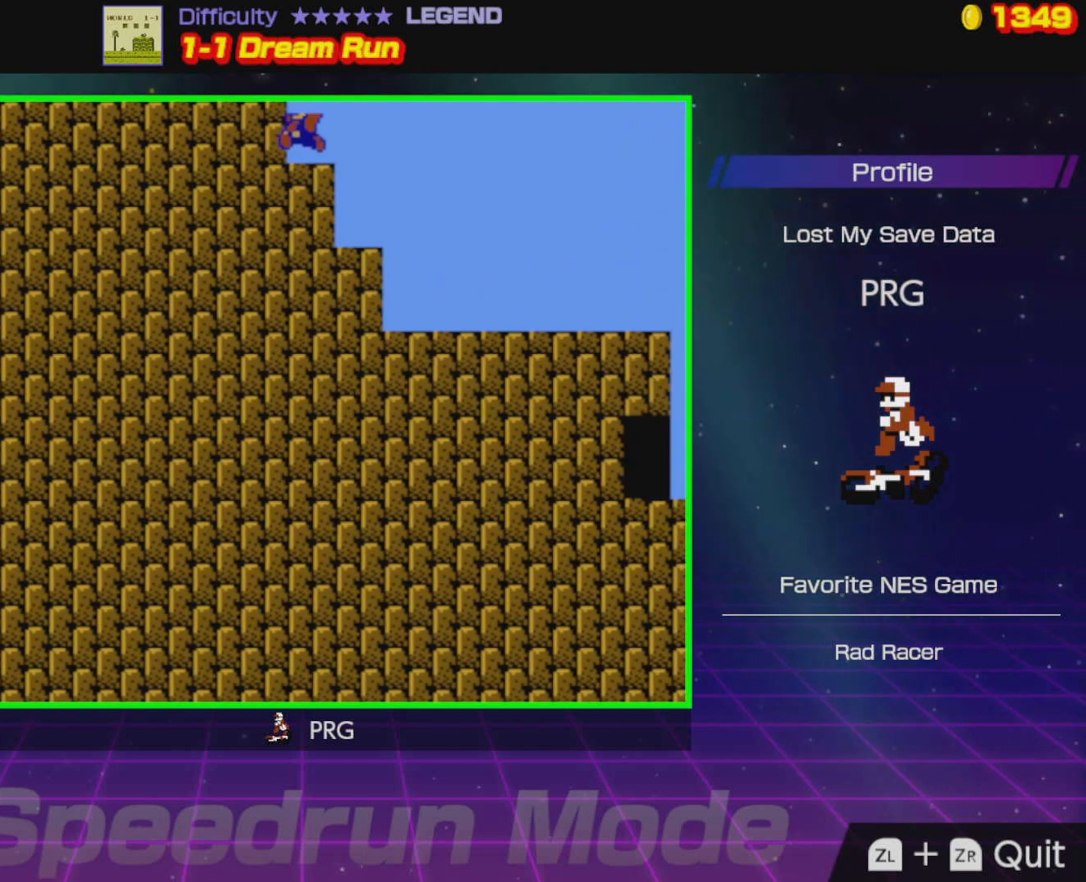
{"buttons": ["B", "DPAD_LEFT"], "events": [[67, "A", "down"], [250, "A", "up"]]}
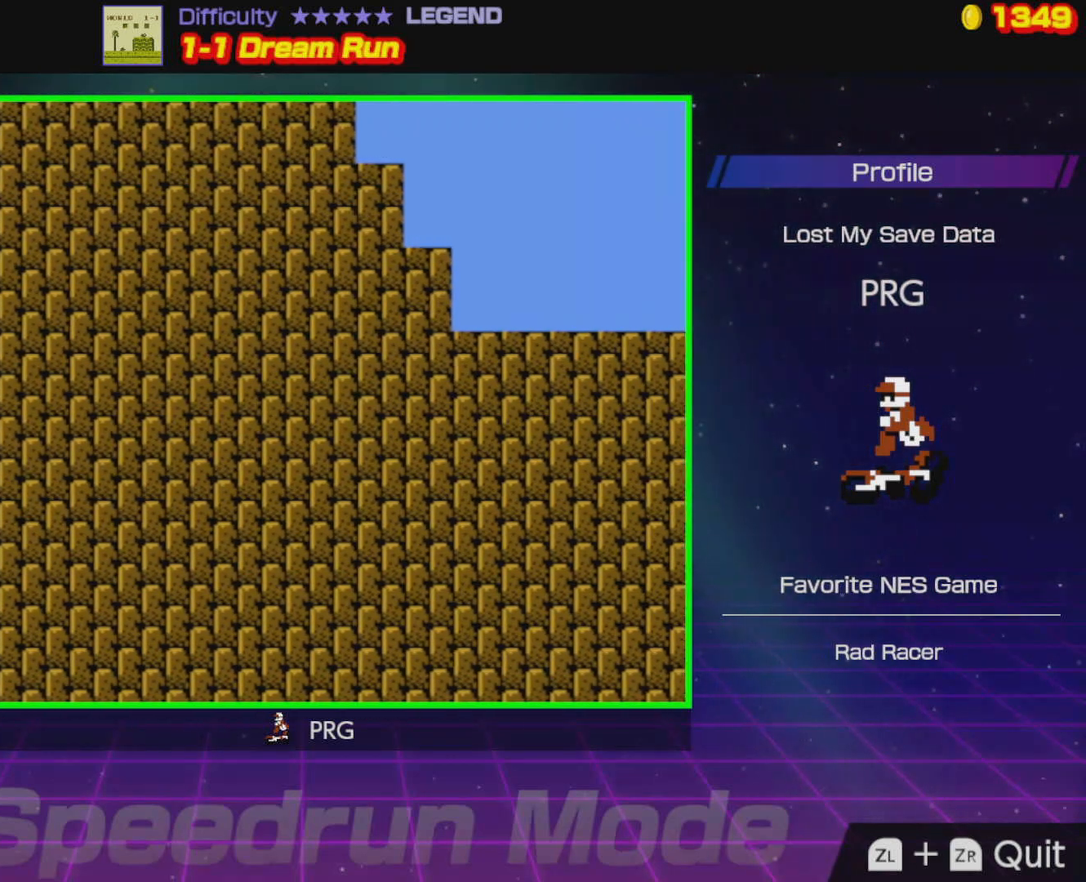
{"buttons": ["B", "DPAD_LEFT"], "events": []}
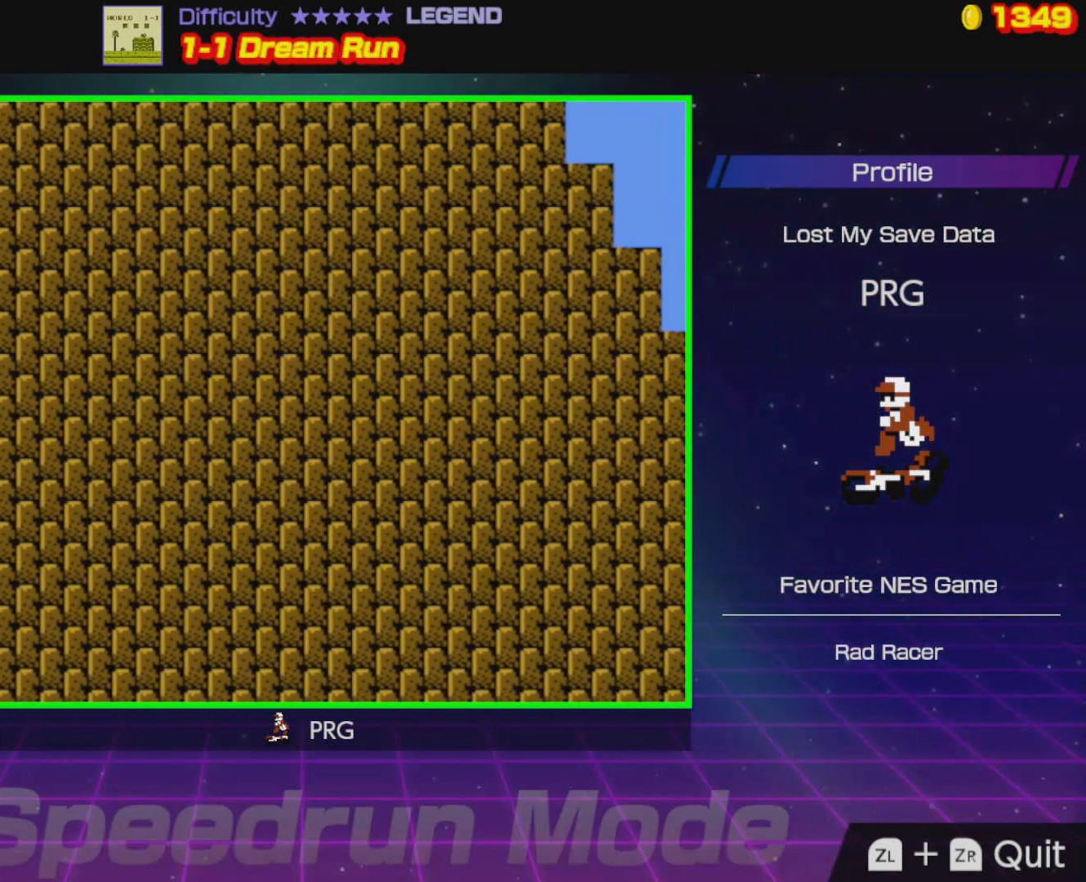
{"buttons": ["B", "DPAD_LEFT"], "events": []}
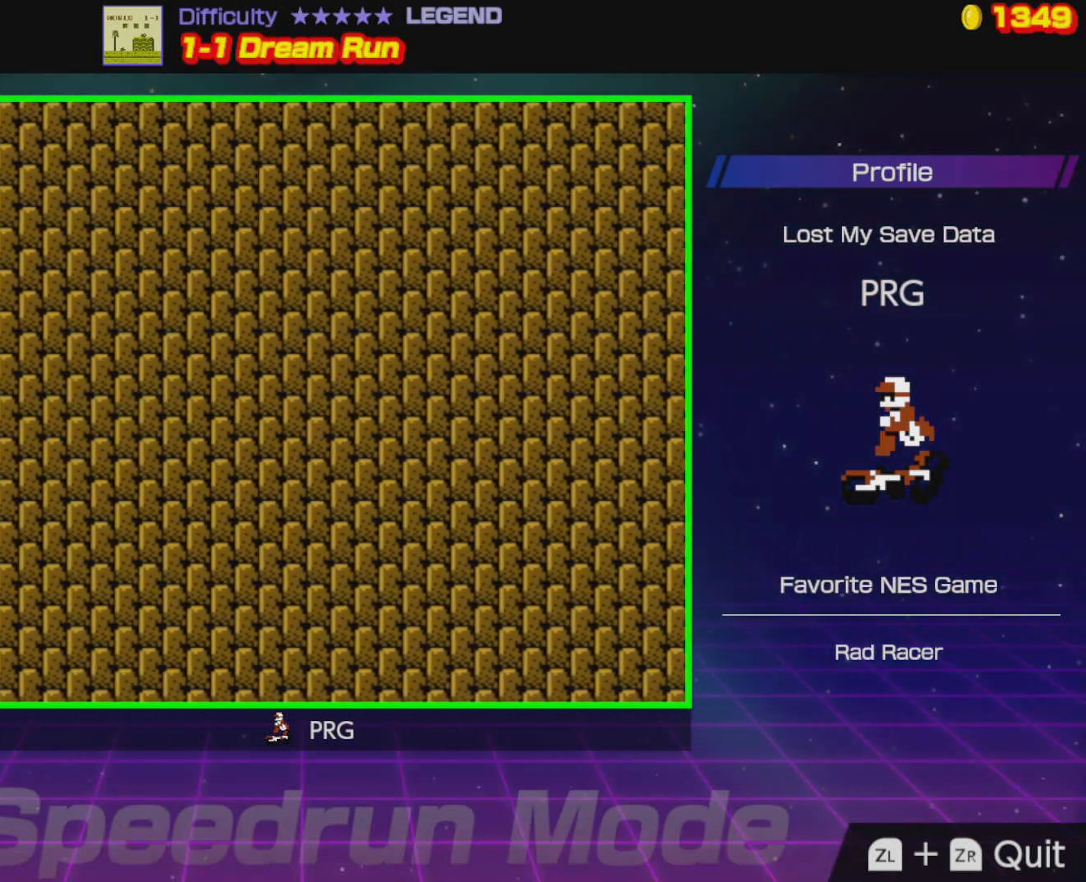
{"buttons": ["B", "DPAD_LEFT"], "events": []}
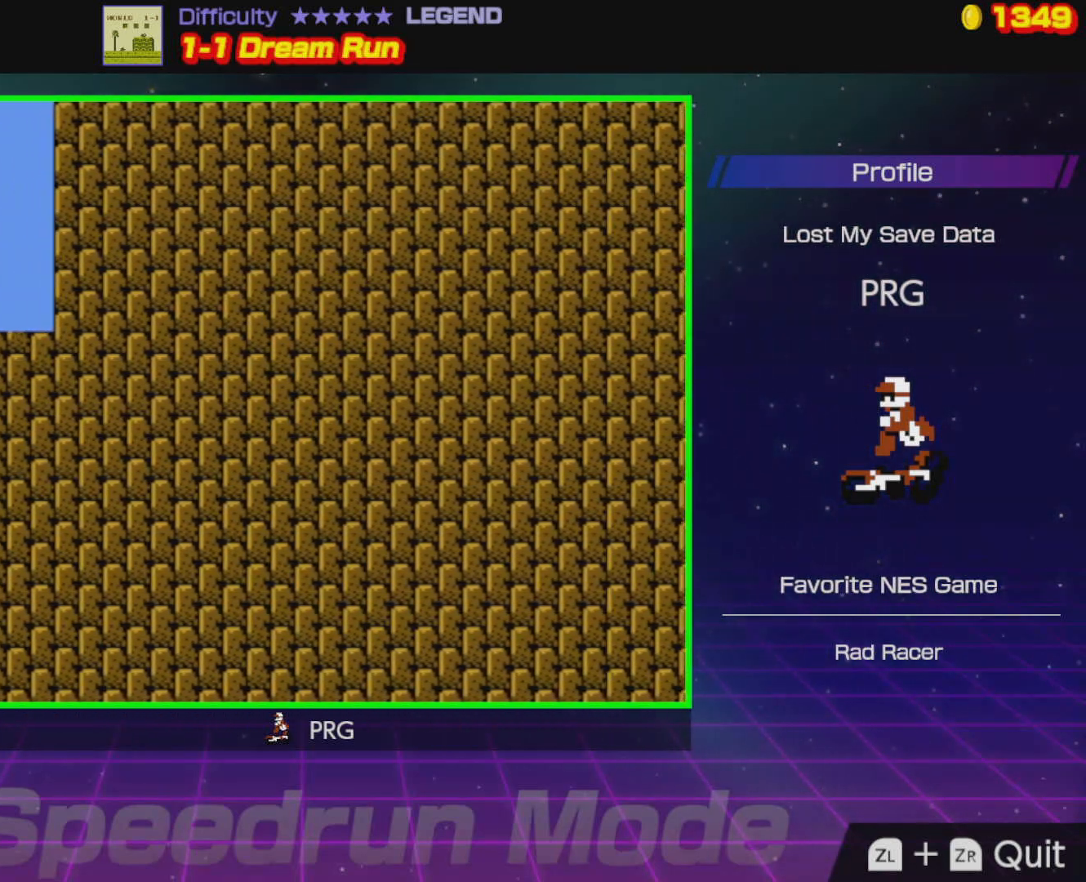
{"buttons": ["B", "DPAD_LEFT"], "events": []}
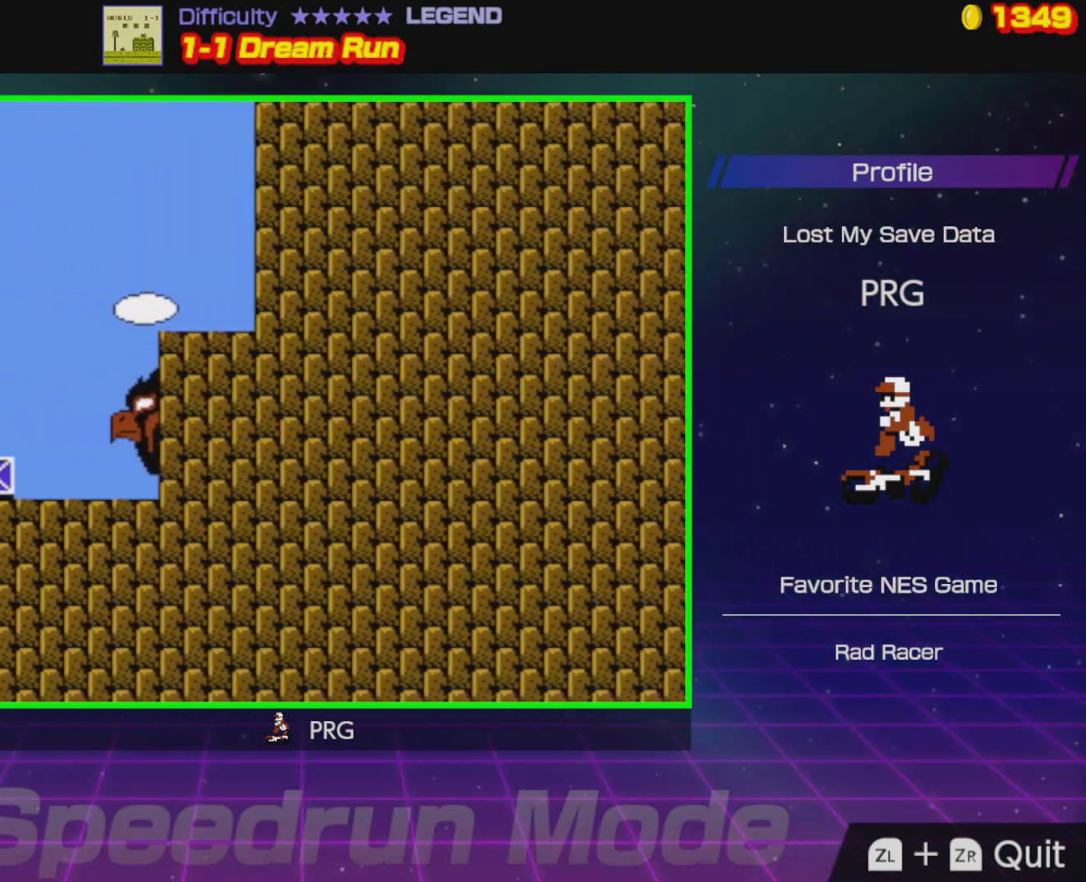
{"buttons": ["B"], "events": [[450, "DPAD_LEFT", "up"]]}
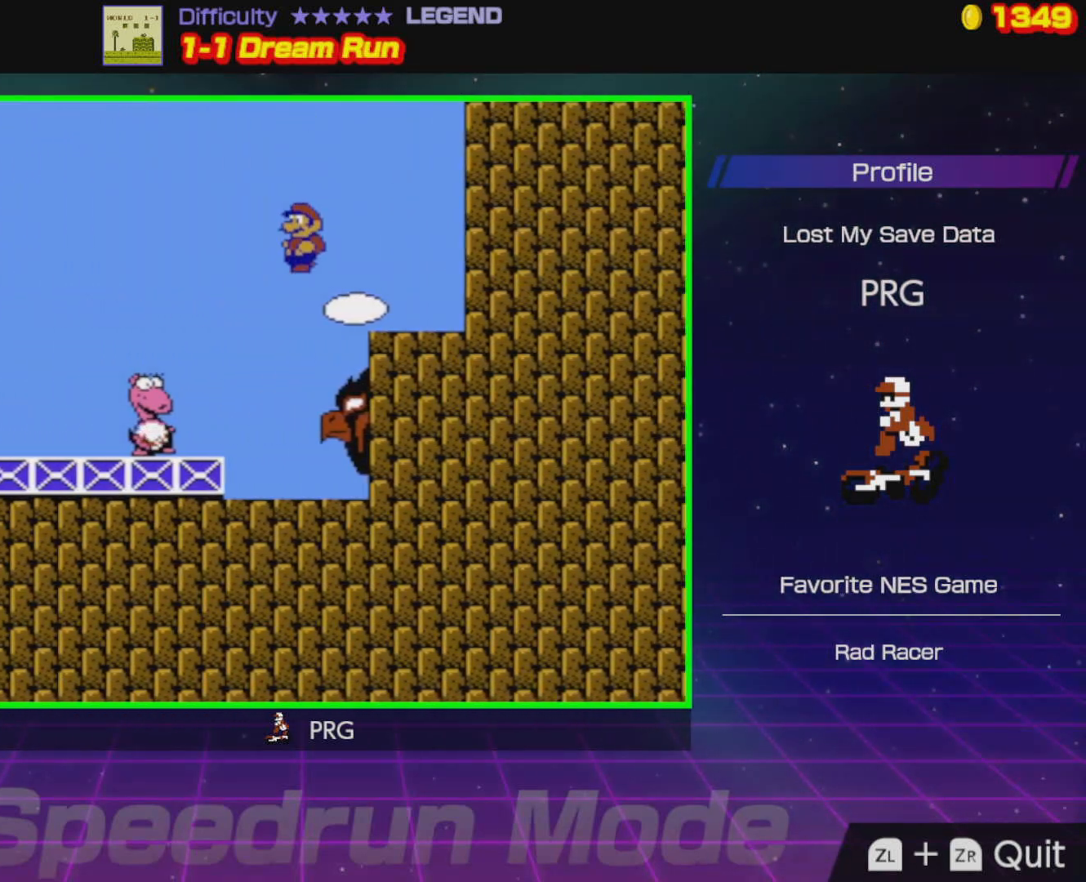
{"buttons": ["A", "B", "DPAD_LEFT"], "events": [[33, "DPAD_RIGHT", "down"], [183, "DPAD_RIGHT", "up"], [367, "DPAD_LEFT", "down"], [433, "A", "down"]]}
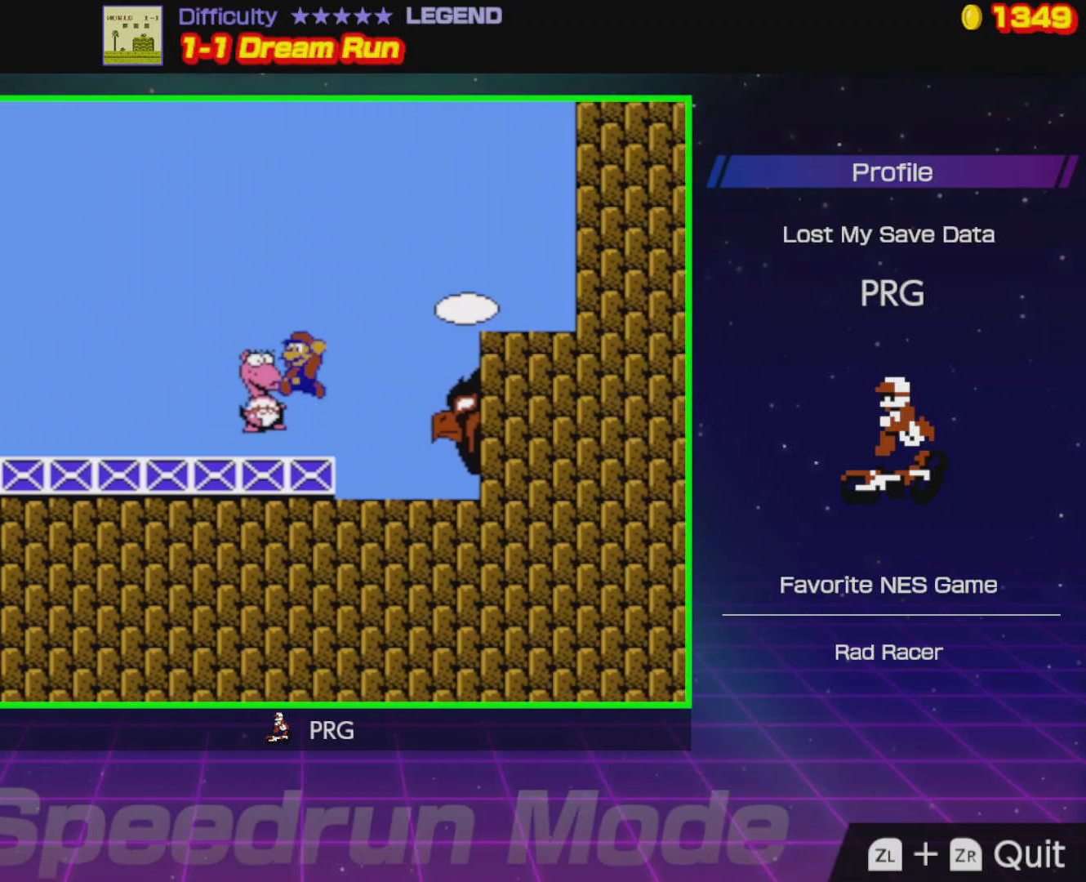
{"buttons": ["B", "DPAD_RIGHT"], "events": [[217, "A", "up"], [333, "DPAD_LEFT", "up"], [383, "DPAD_RIGHT", "down"]]}
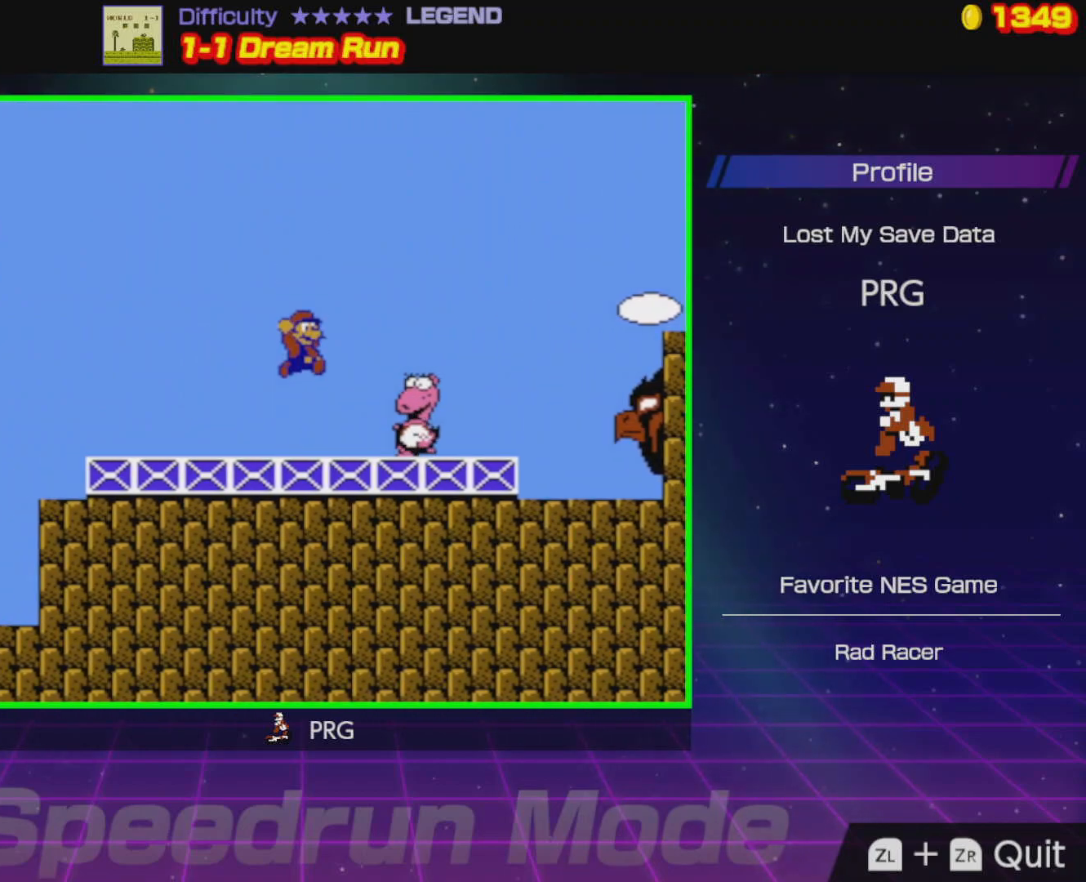
{"buttons": [], "events": [[83, "DPAD_RIGHT", "up"], [100, "B", "up"]]}